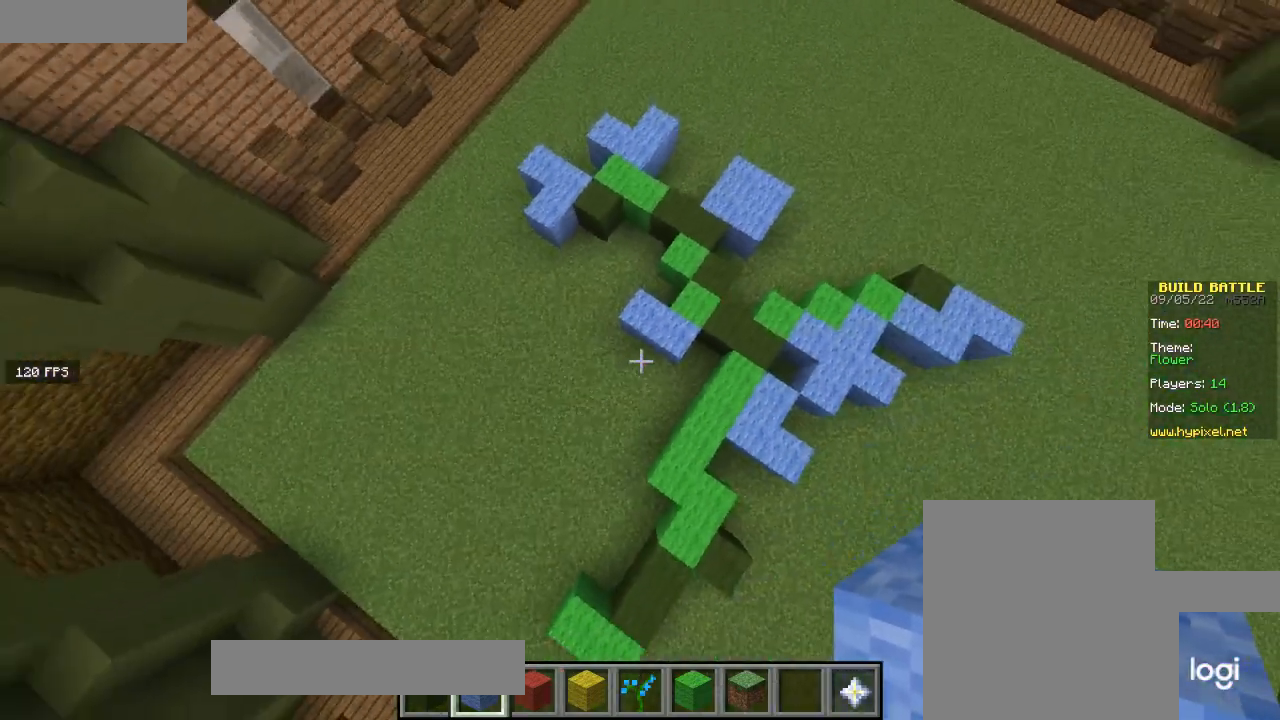
Gameplay with keyboard and mouse; each line is a JSON object with the keys and mouse buttons held at the frame after it. "events" lists presses ("down") and releases ("up") of "a", "d", "s", "w", "mouse_left" and "mouse_right" between this image and that frame as [ms after this image, input, new state], when the widget could be followed in between. "mouse_left", "mouse_right" = the "left", "right" buttons of the "mouse" list. No other keys are recorded. Fast repeated clicks can show as one long hold. Mouse movement is not recorded.
{"keys": [], "mouse": [], "events": []}
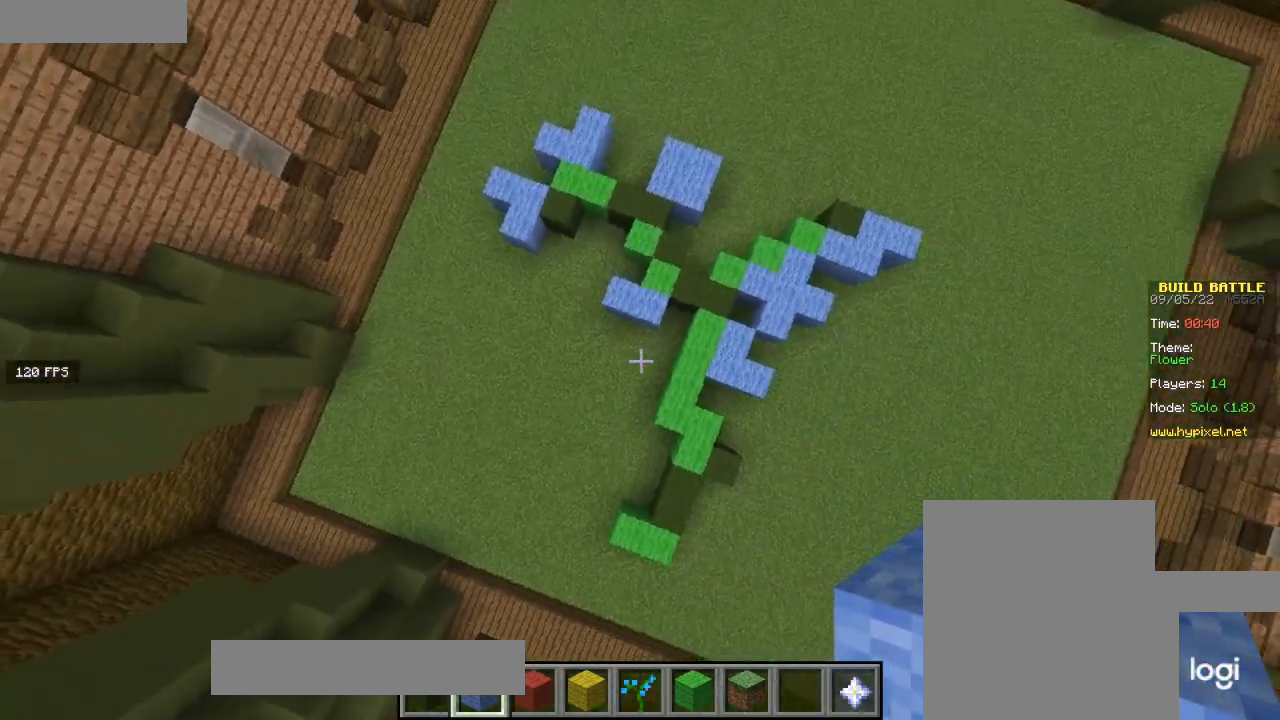
{"keys": [], "mouse": [], "events": []}
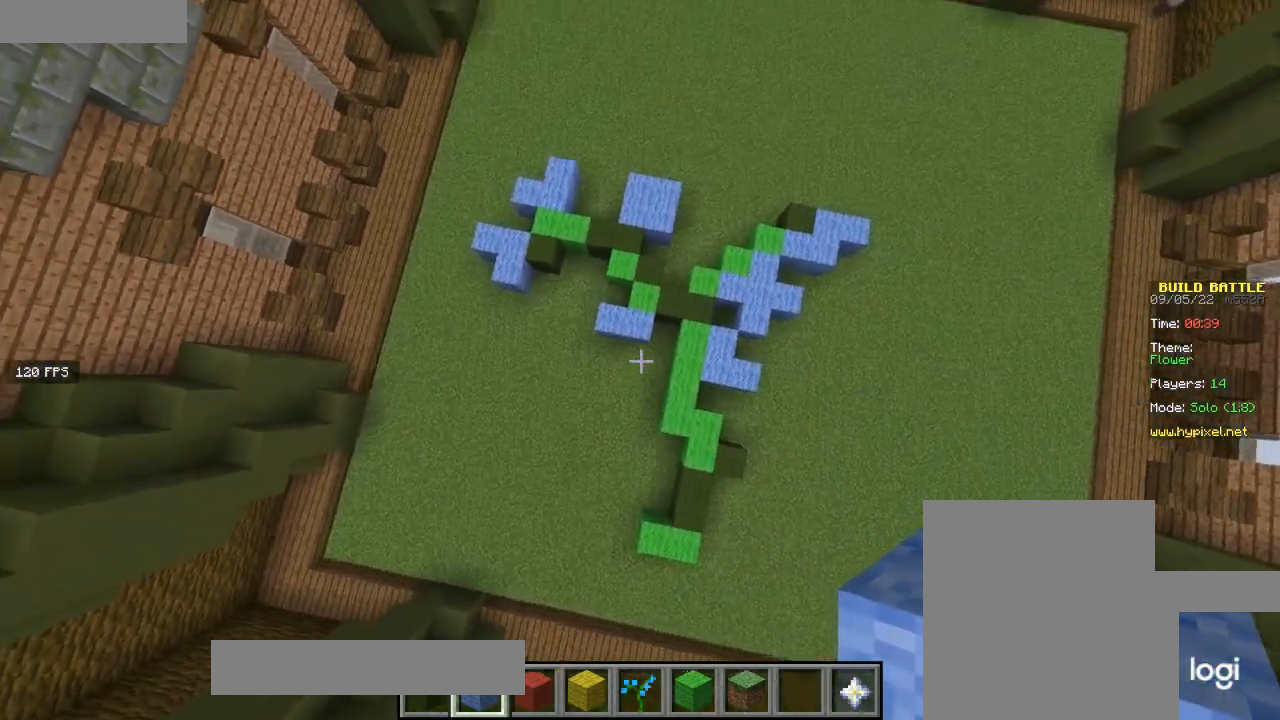
{"keys": [], "mouse": [], "events": []}
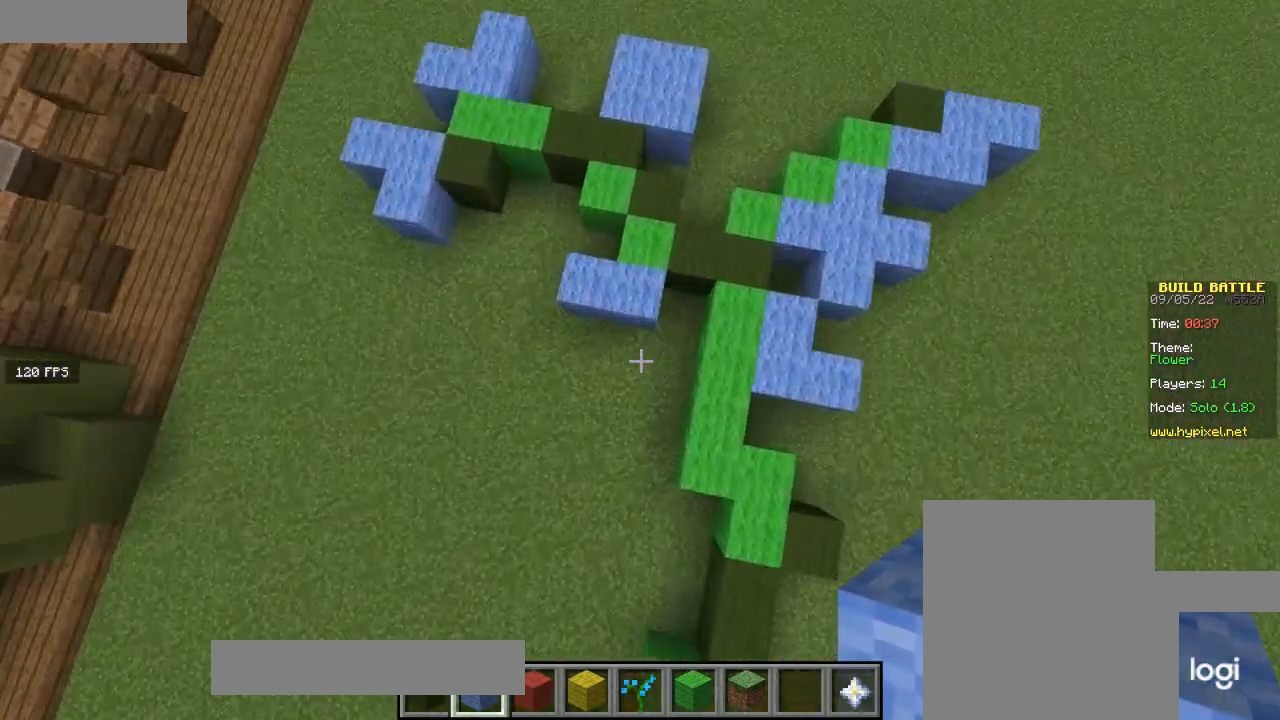
{"keys": [], "mouse": [], "events": []}
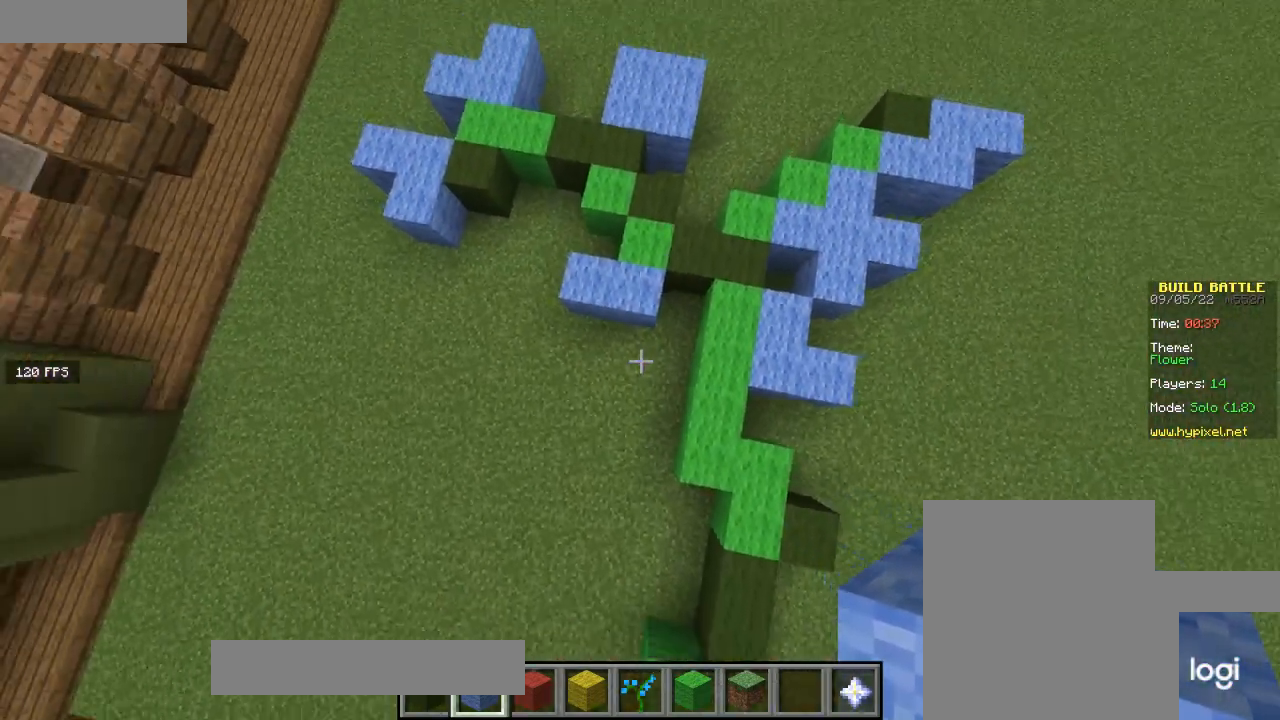
{"keys": [], "mouse": [], "events": []}
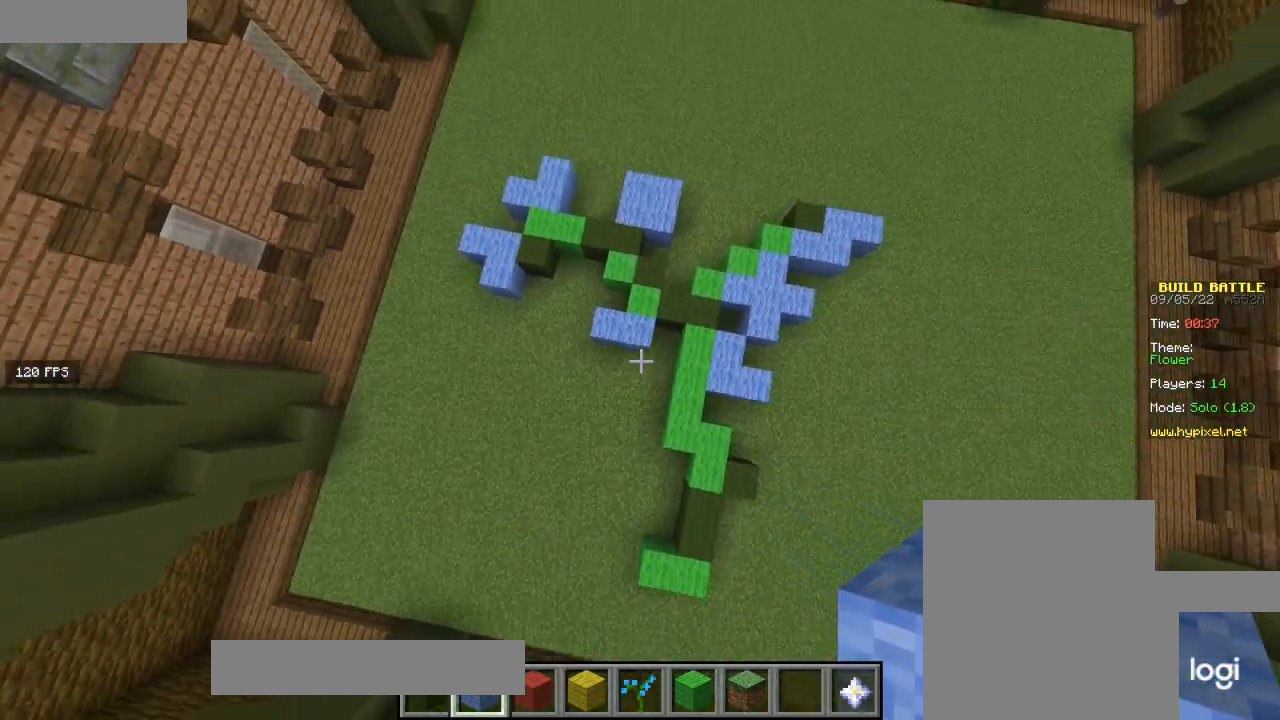
{"keys": [], "mouse": [], "events": []}
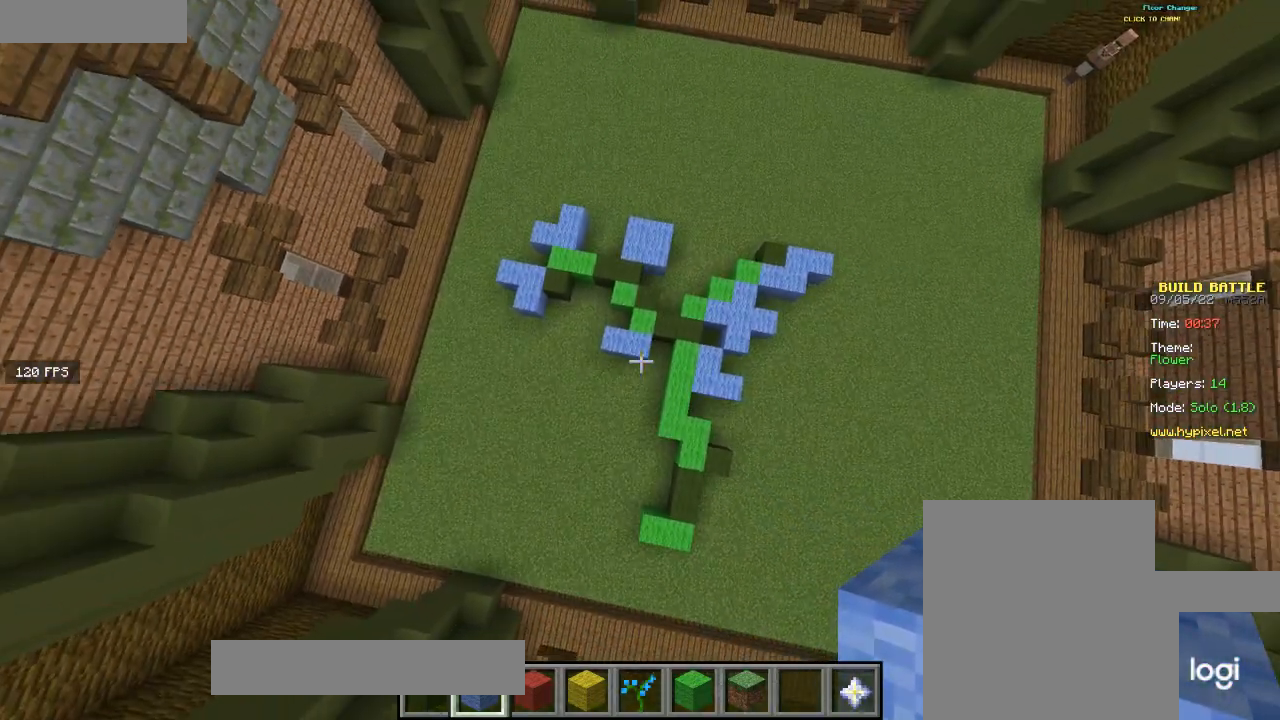
{"keys": [], "mouse": [], "events": [[100, "d", "down"], [234, "d", "up"]]}
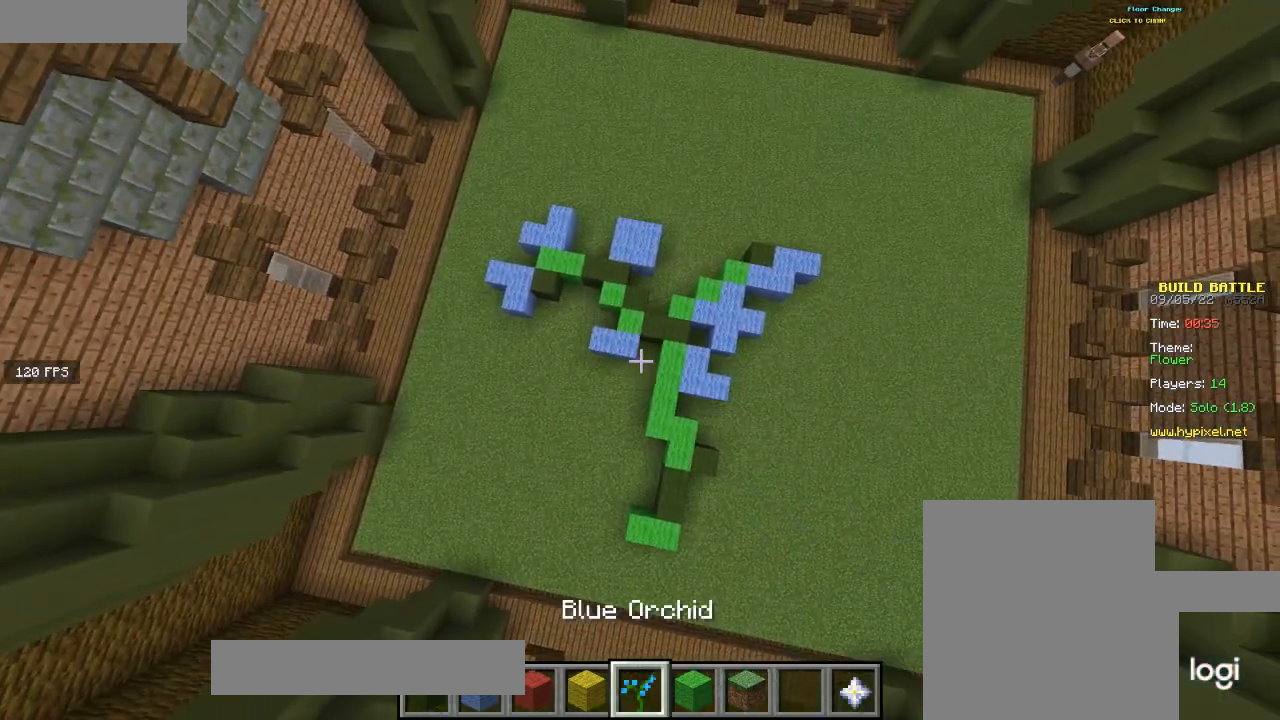
{"keys": [], "mouse": [], "events": []}
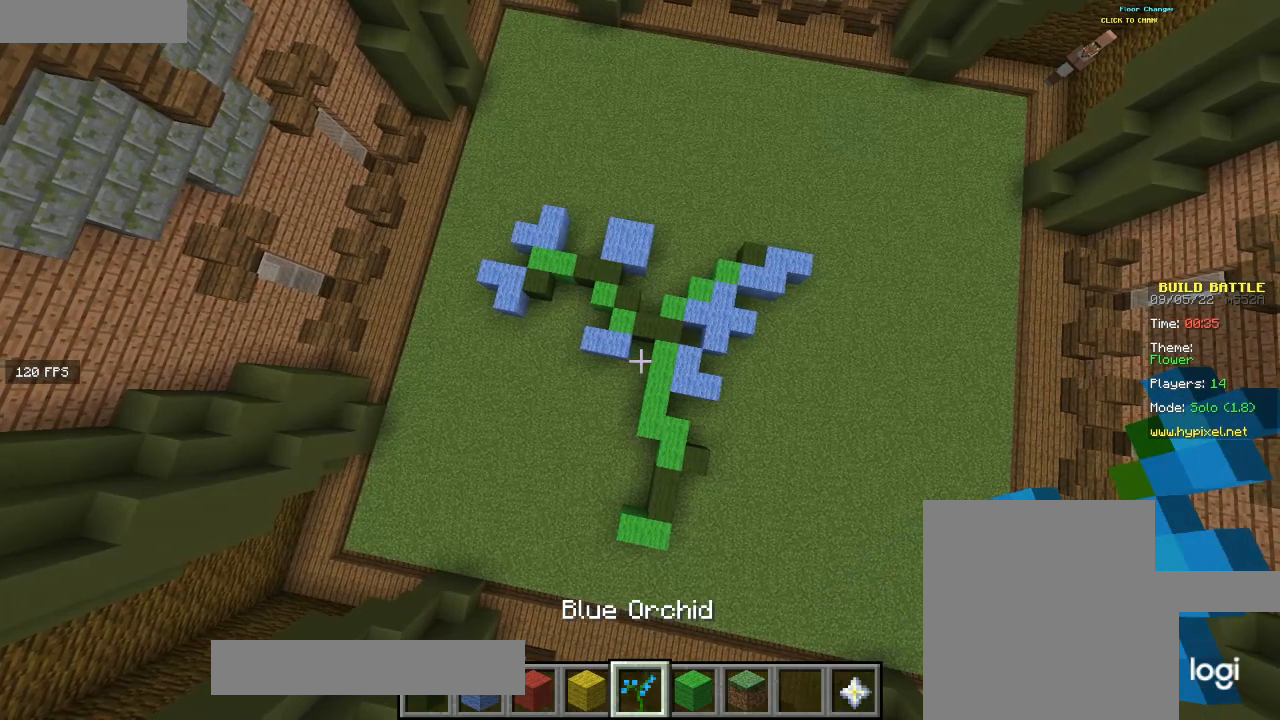
{"keys": [], "mouse": [], "events": []}
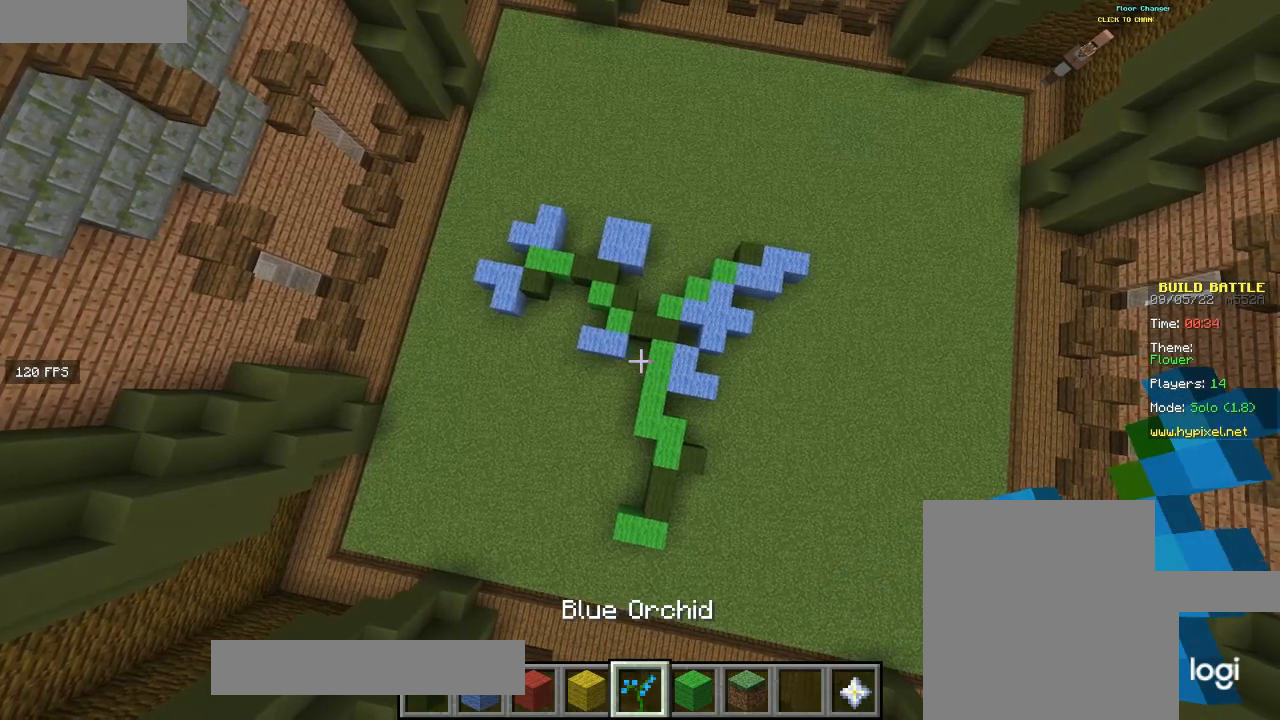
{"keys": [], "mouse": [], "events": []}
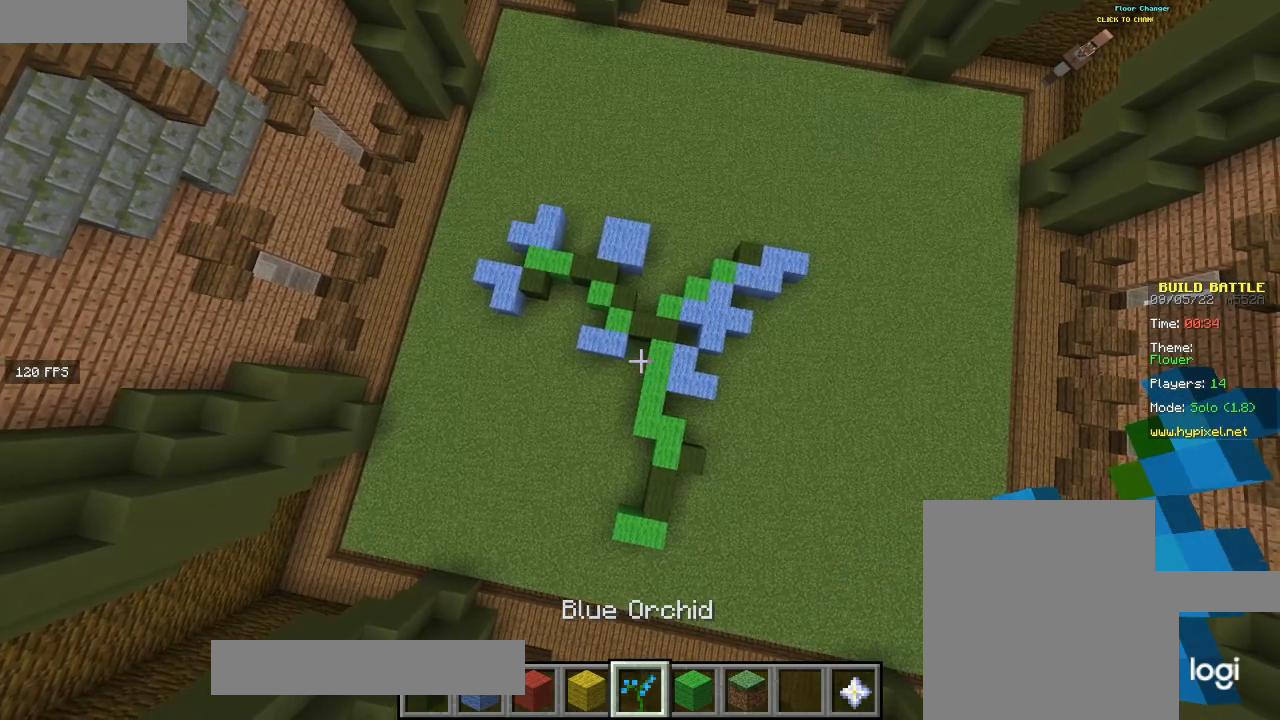
{"keys": [], "mouse": [], "events": []}
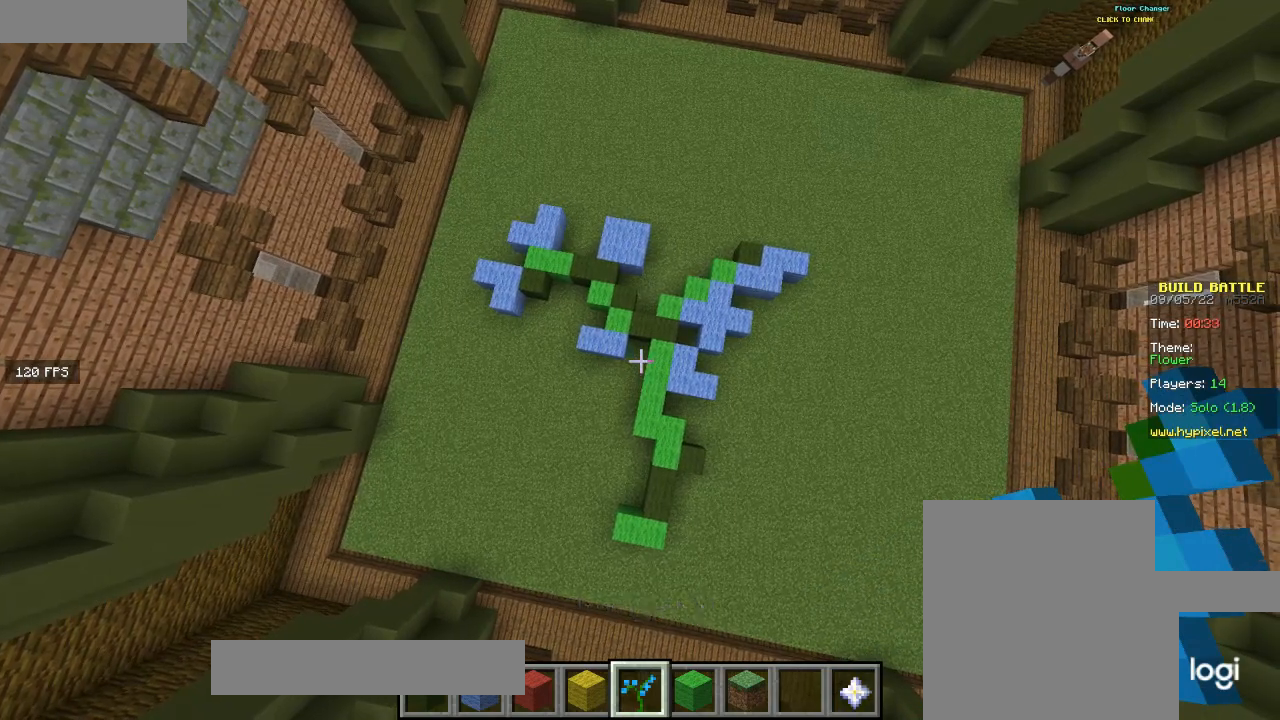
{"keys": [], "mouse": [], "events": []}
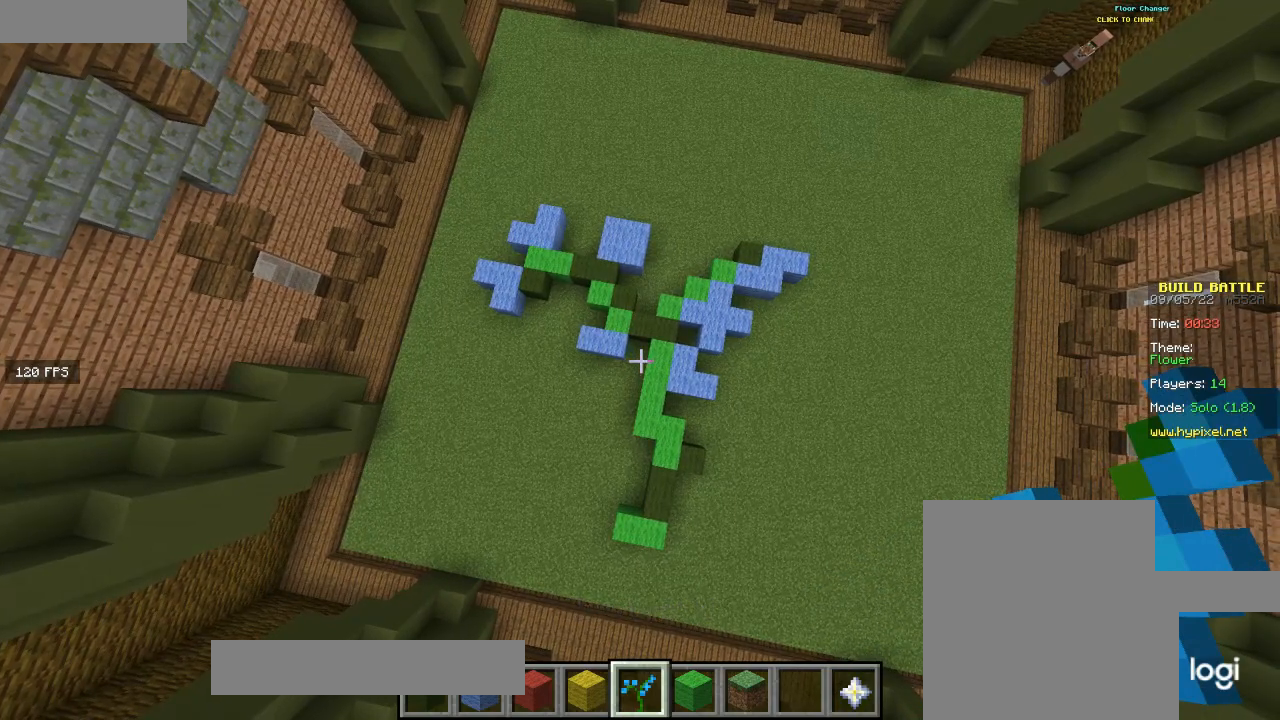
{"keys": ["d"], "mouse": [], "events": [[334, "d", "down"]]}
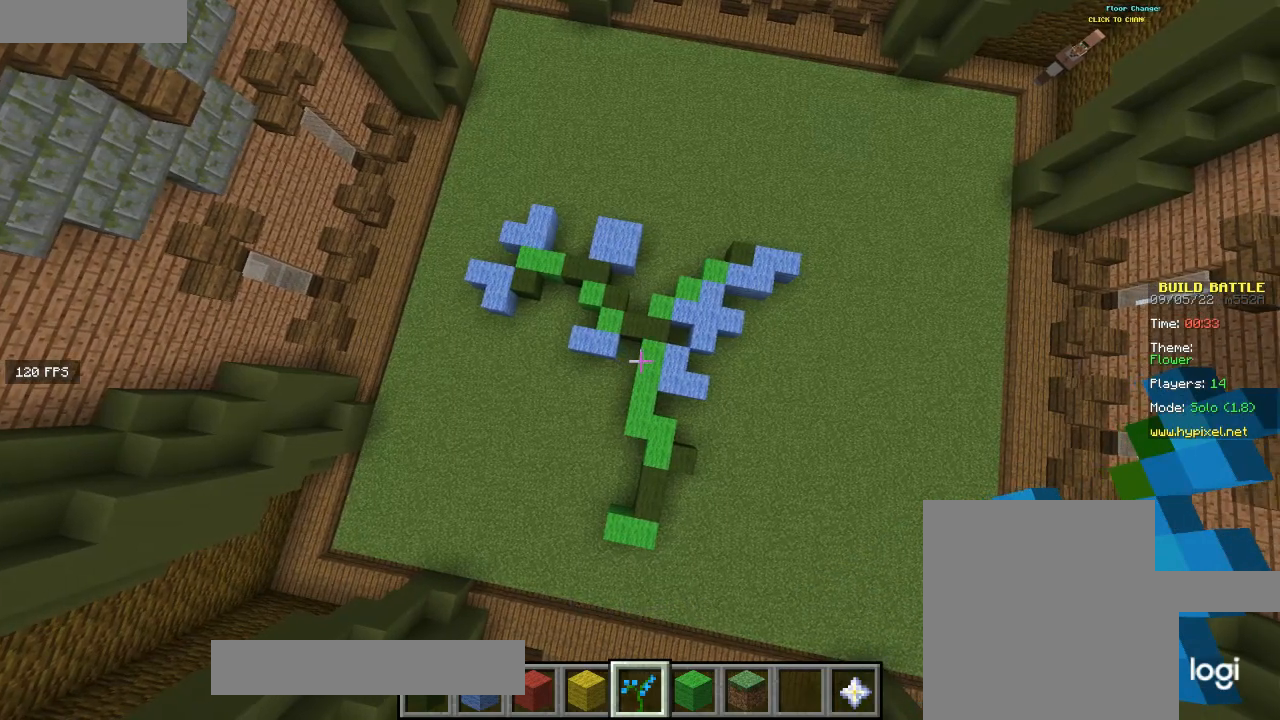
{"keys": [], "mouse": [], "events": [[67, "d", "up"]]}
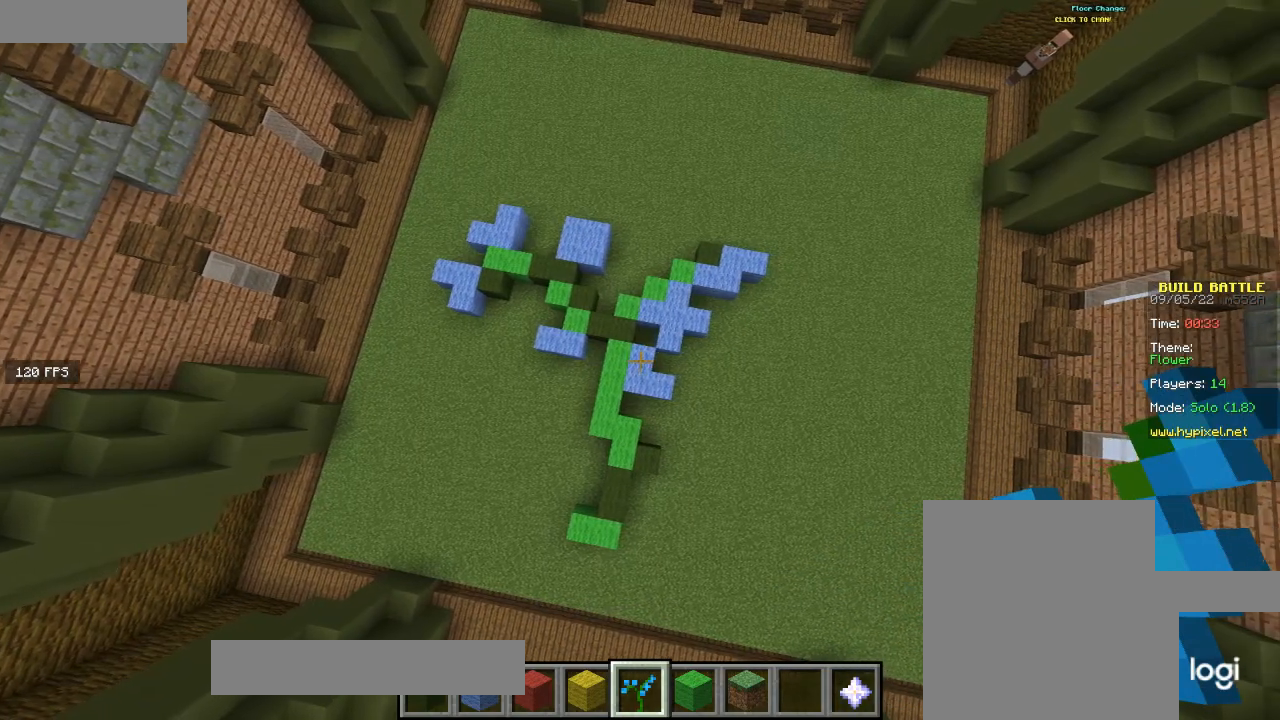
{"keys": [], "mouse": [], "events": []}
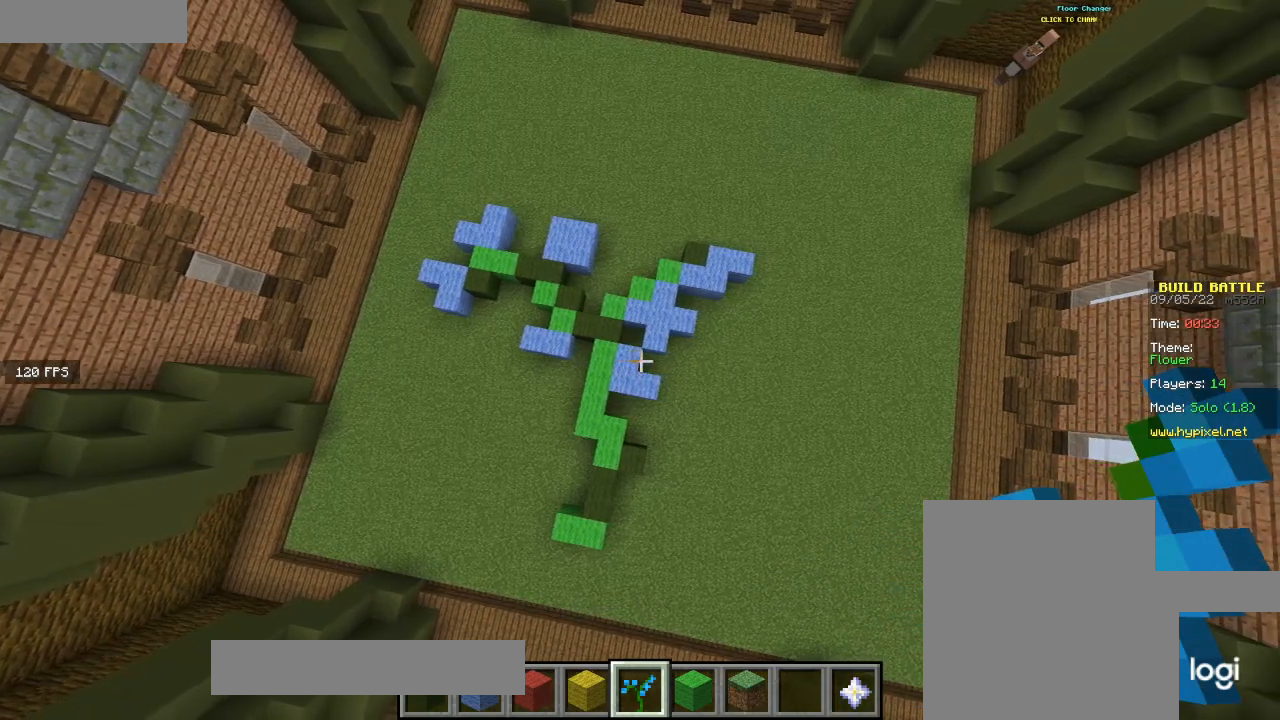
{"keys": [], "mouse": [], "events": []}
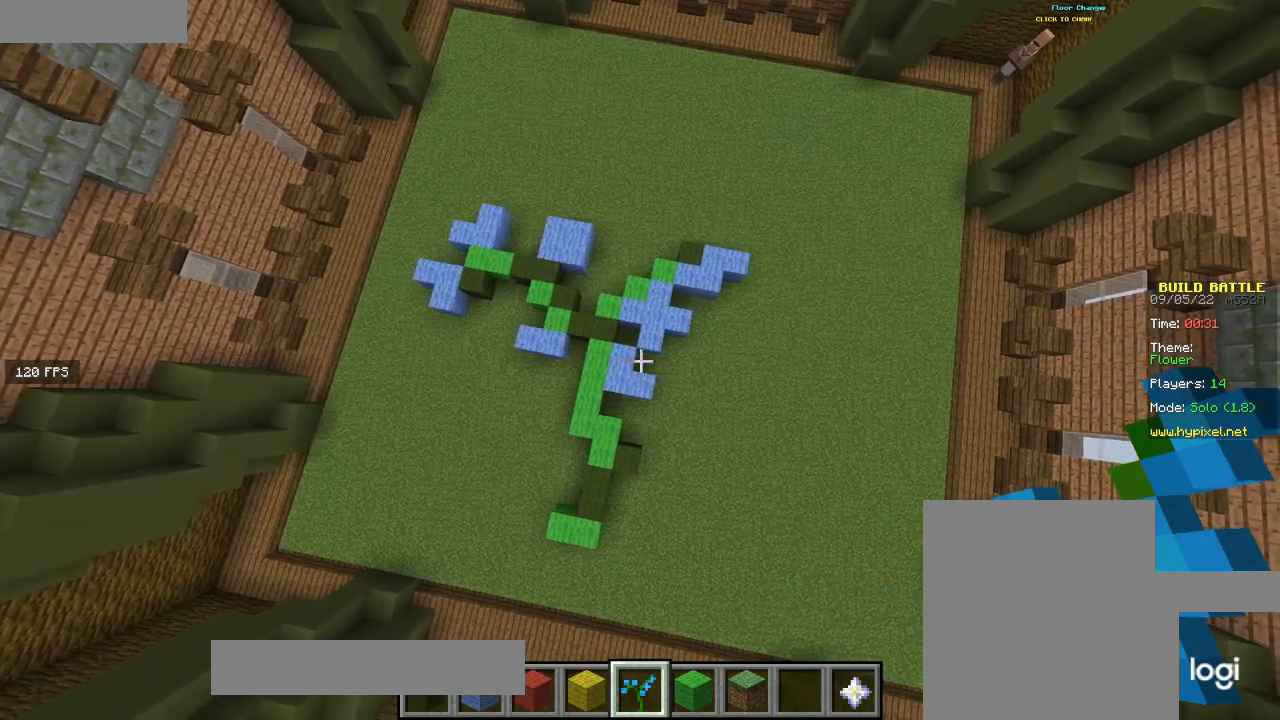
{"keys": [], "mouse": [], "events": [[167, "a", "down"], [467, "a", "up"]]}
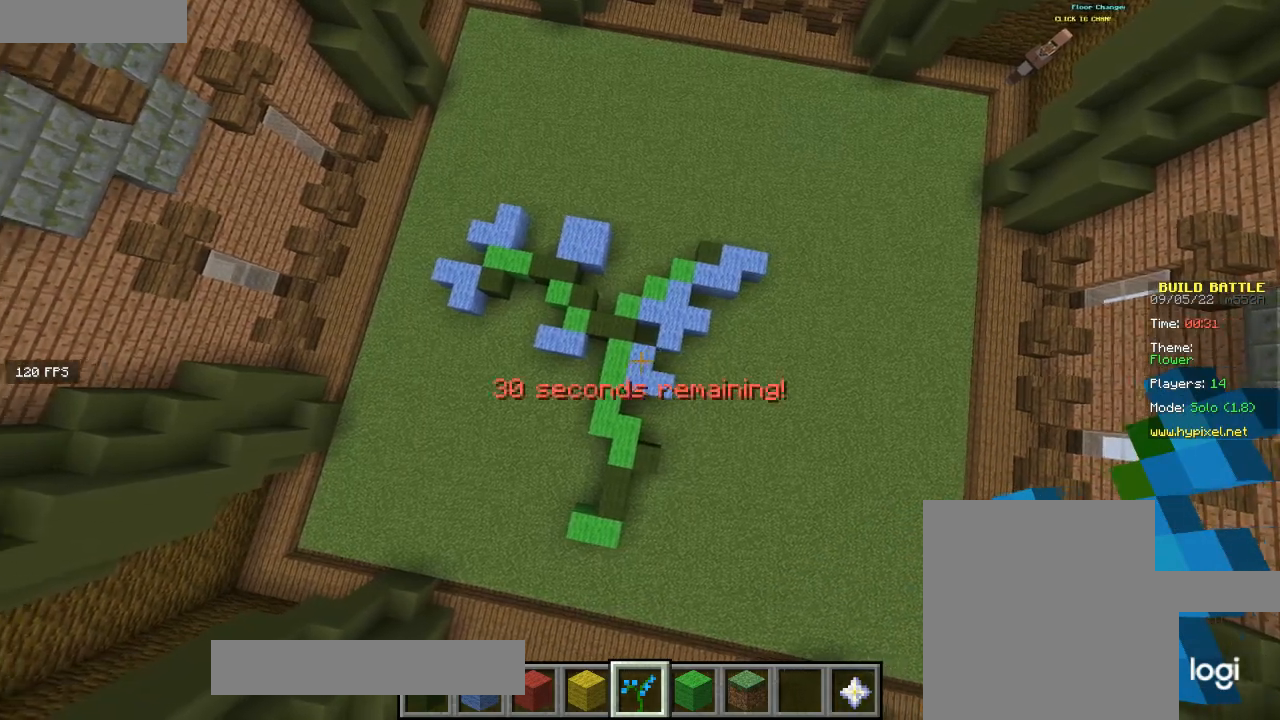
{"keys": [], "mouse": [], "events": []}
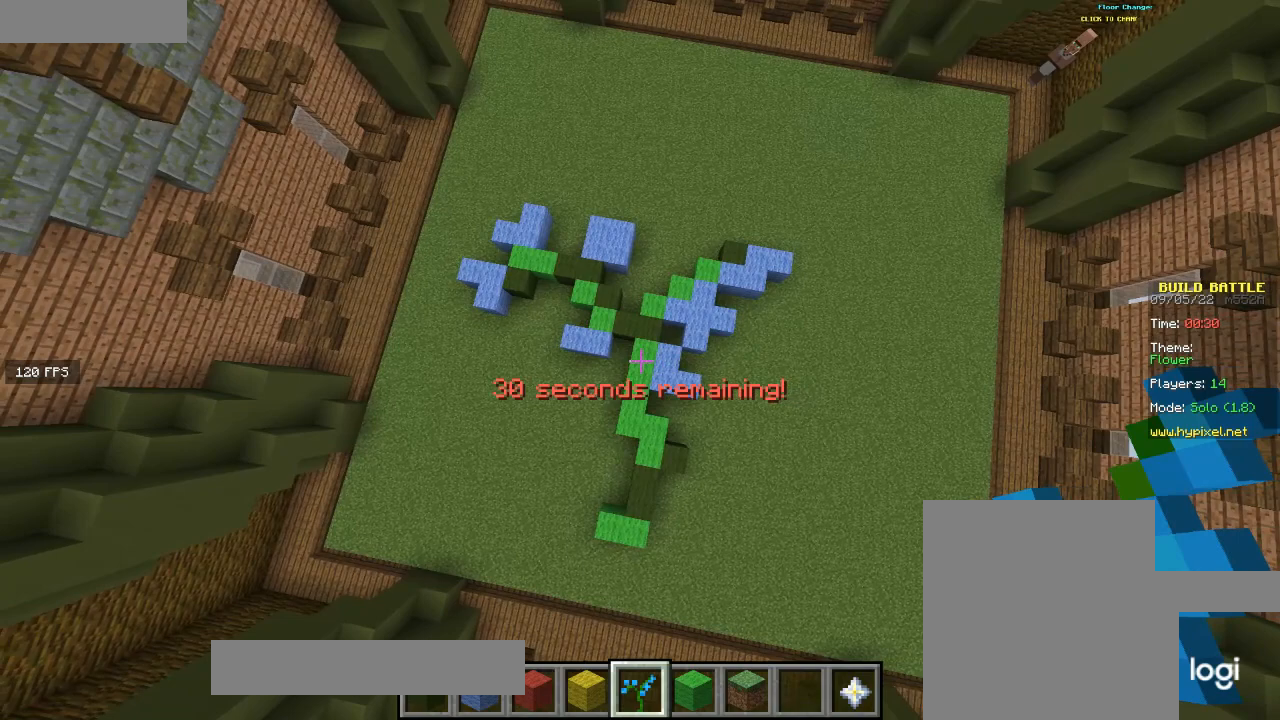
{"keys": [], "mouse": [], "events": []}
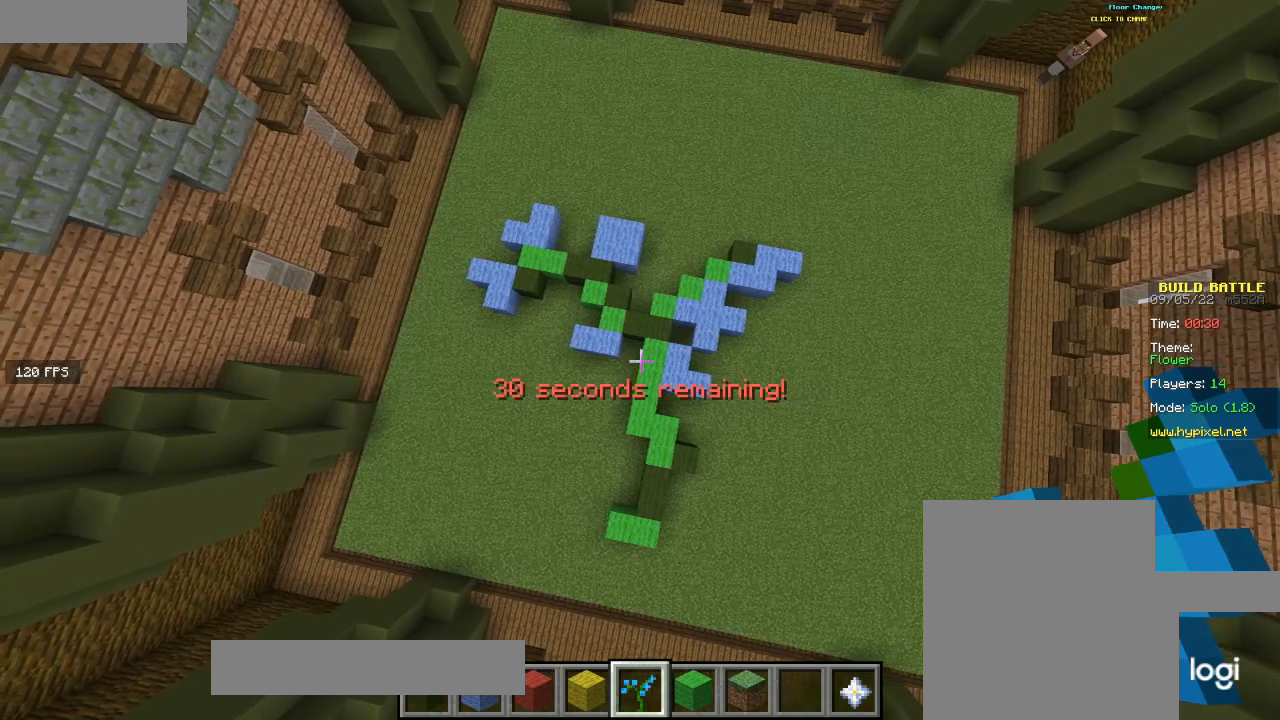
{"keys": ["d"], "mouse": [], "events": [[133, "d", "down"]]}
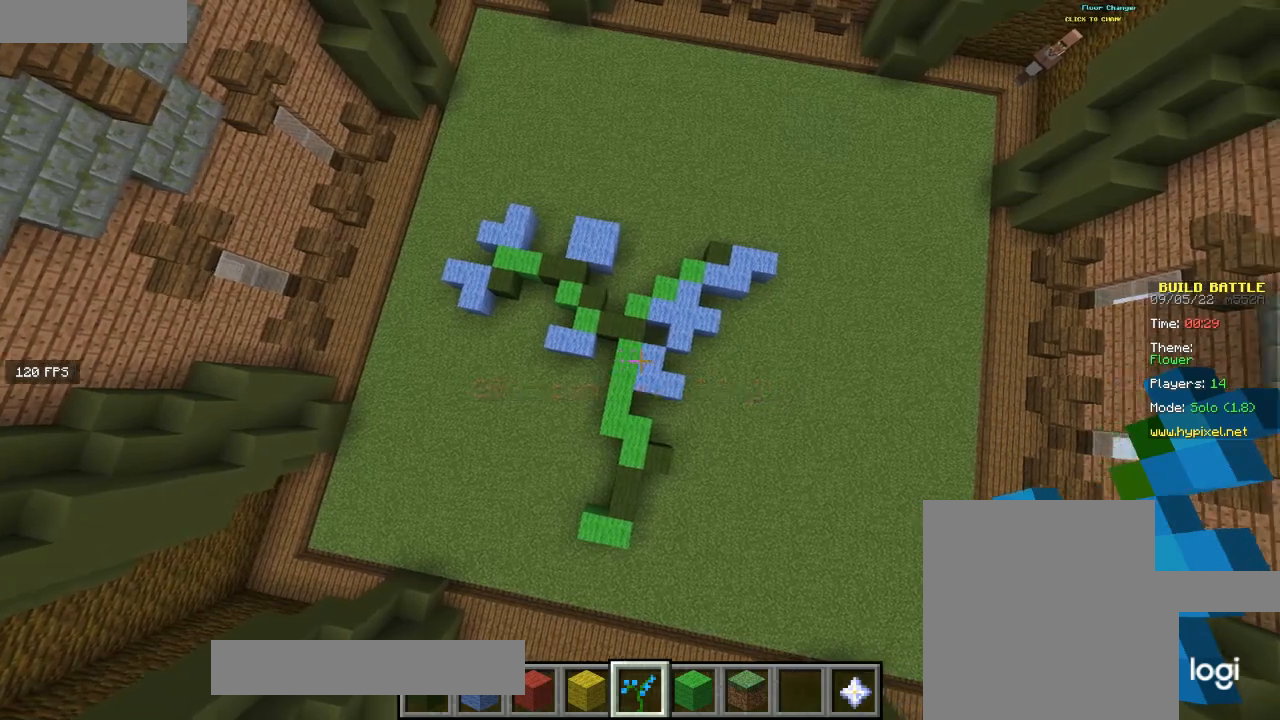
{"keys": ["s"], "mouse": [], "events": [[100, "d", "up"], [334, "s", "down"]]}
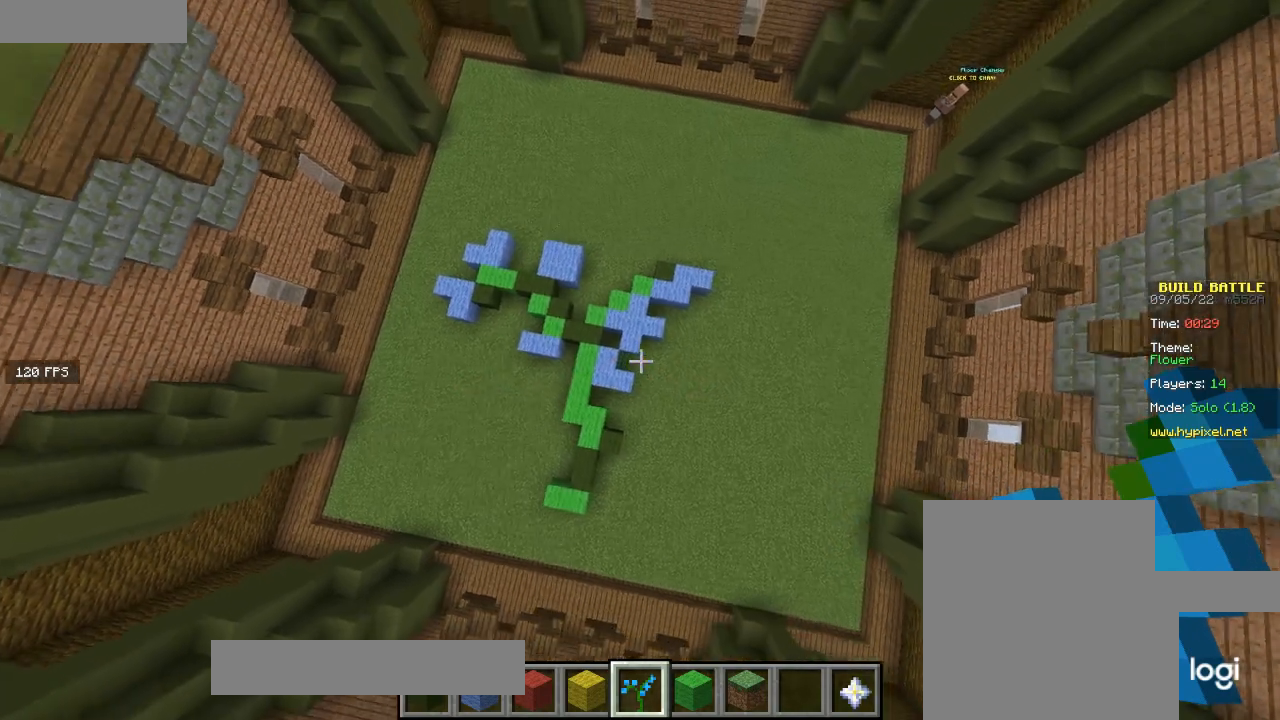
{"keys": [], "mouse": [], "events": [[500, "s", "up"]]}
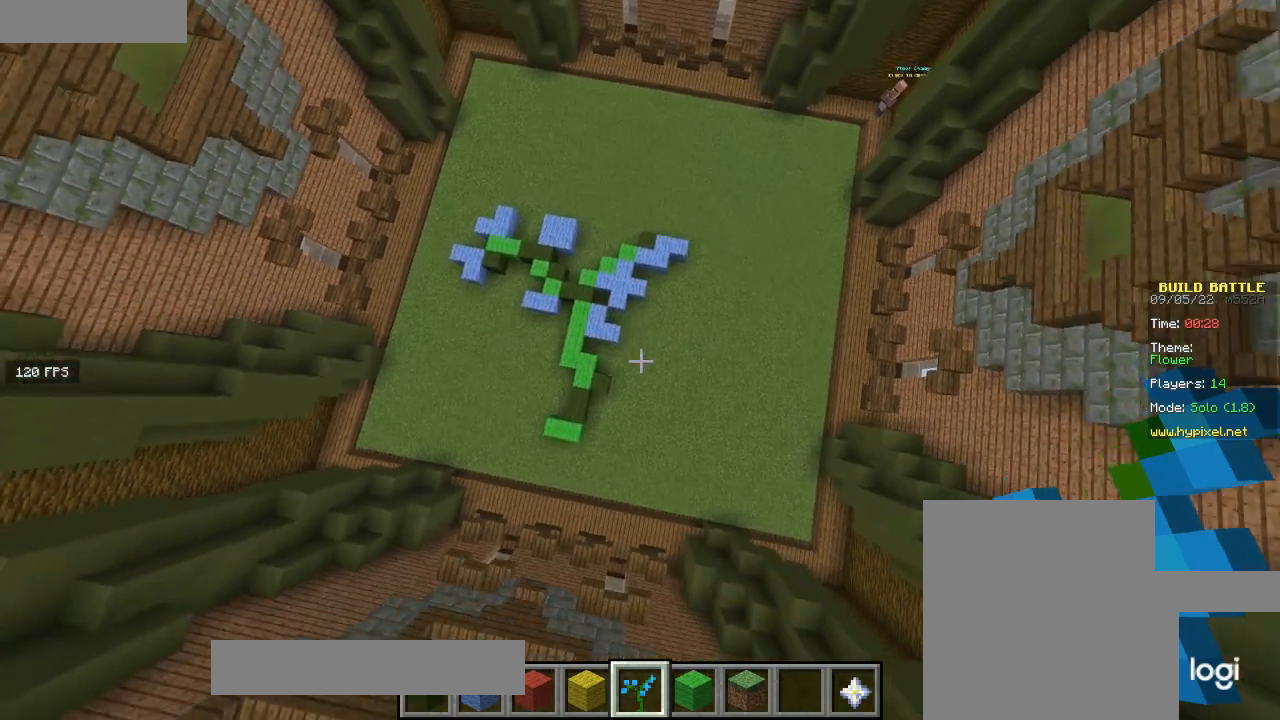
{"keys": ["a"], "mouse": [], "events": [[334, "a", "down"]]}
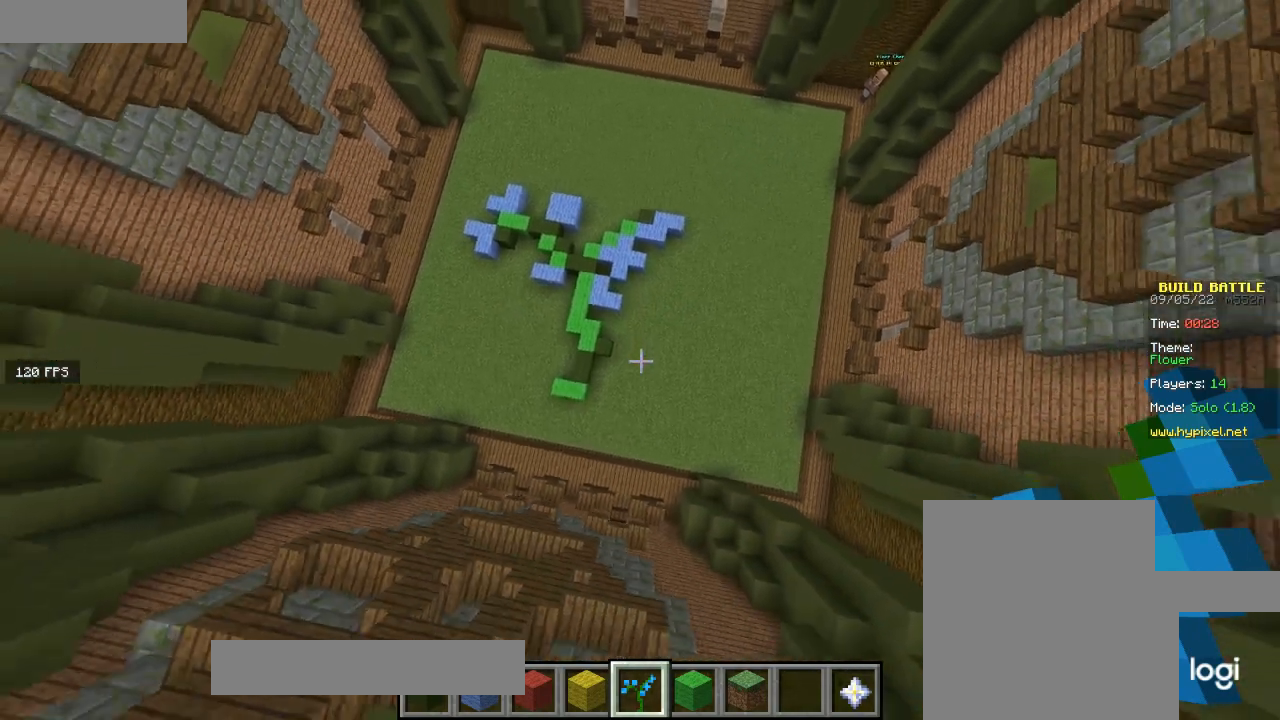
{"keys": [], "mouse": [], "events": [[467, "a", "up"]]}
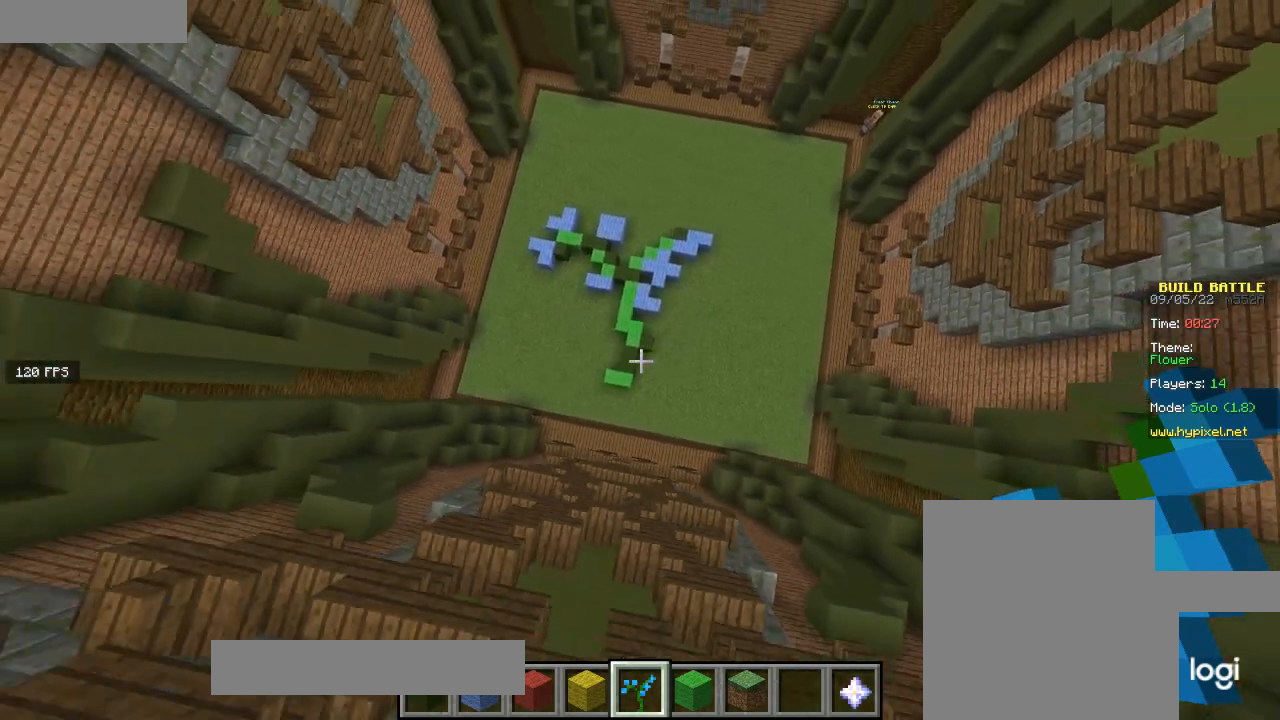
{"keys": [], "mouse": [], "events": [[34, "w", "down"], [501, "w", "up"]]}
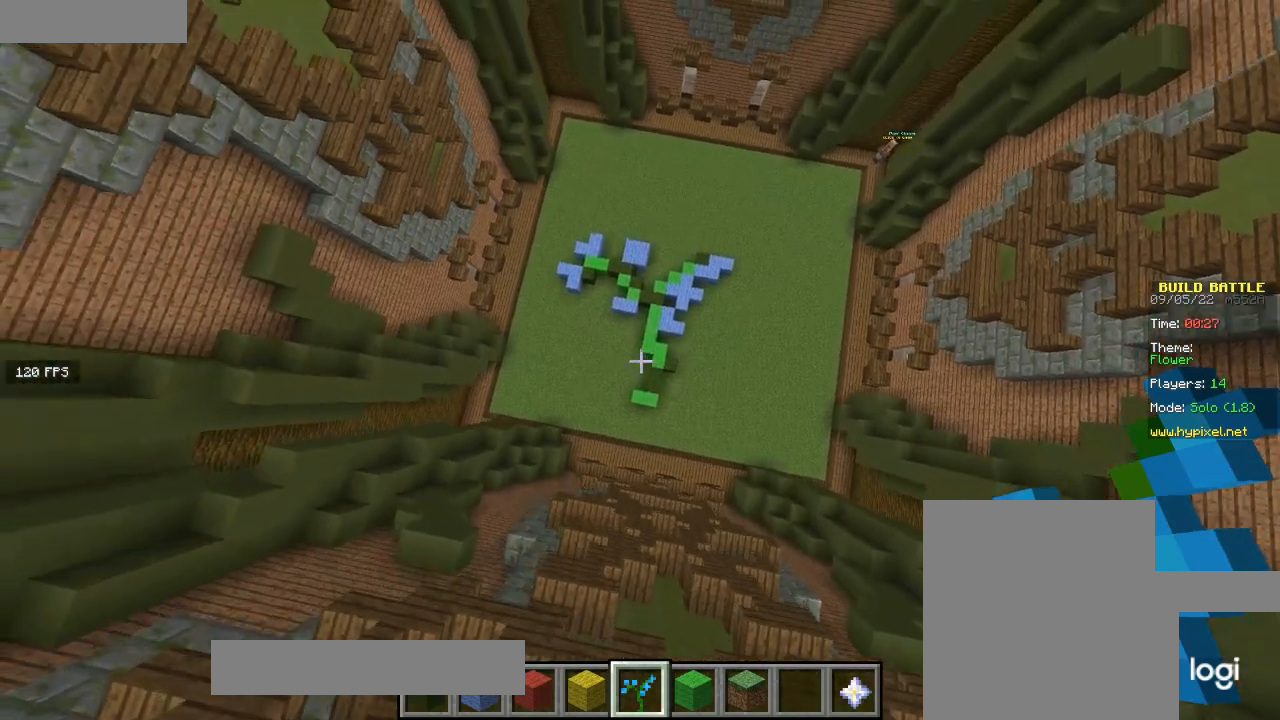
{"keys": ["d"], "mouse": [], "events": [[200, "d", "down"]]}
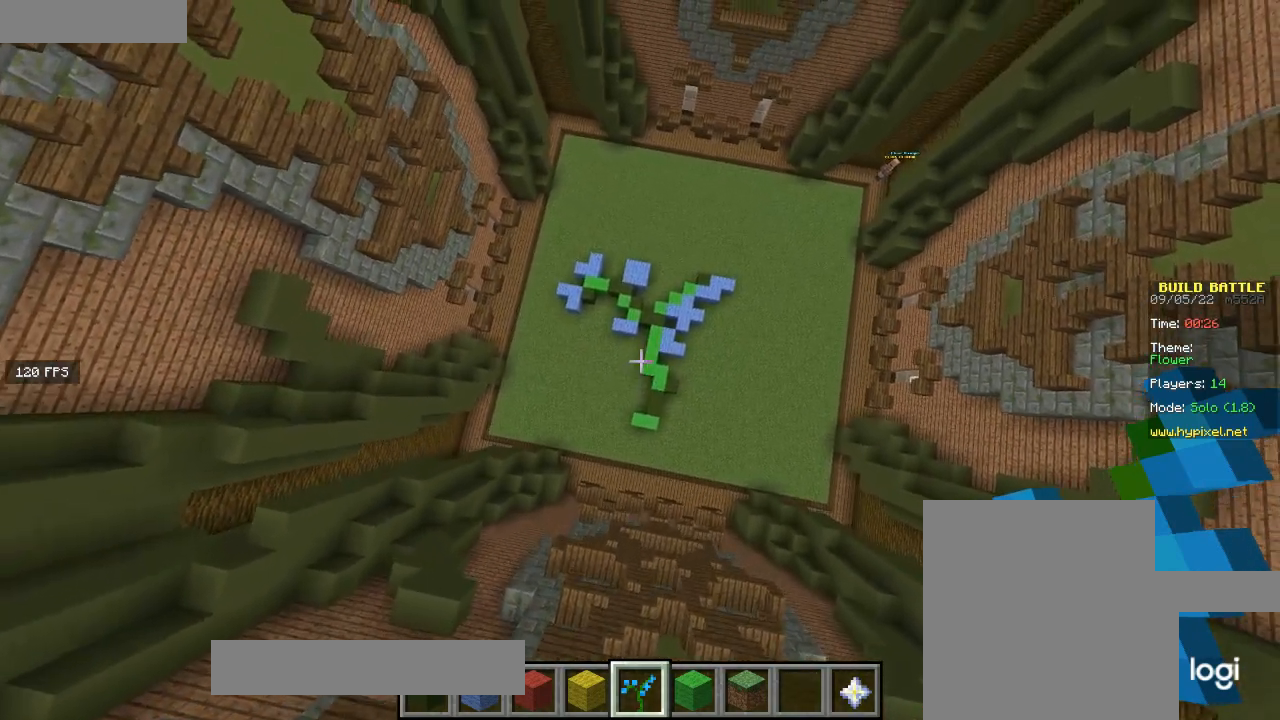
{"keys": ["w"], "mouse": [], "events": [[134, "w", "down"], [301, "d", "up"]]}
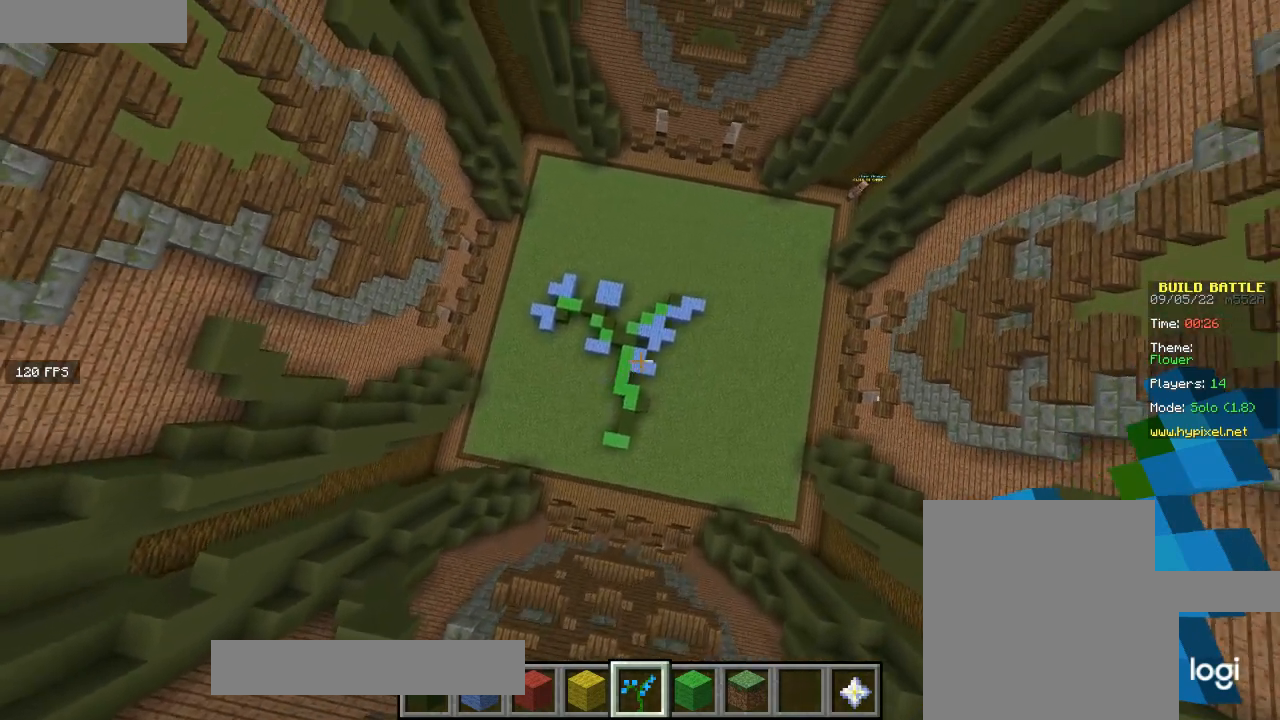
{"keys": [], "mouse": [], "events": [[134, "w", "up"]]}
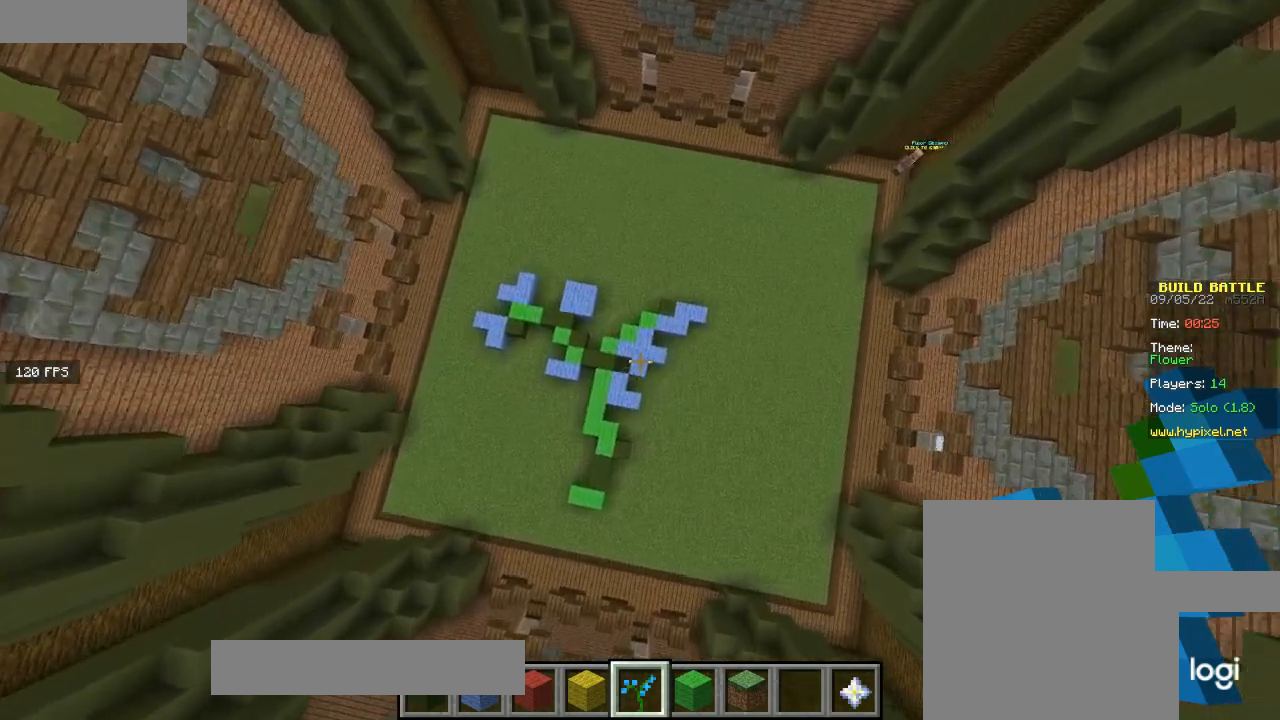
{"keys": ["w"], "mouse": [], "events": [[67, "a", "down"], [200, "w", "down"], [434, "a", "up"]]}